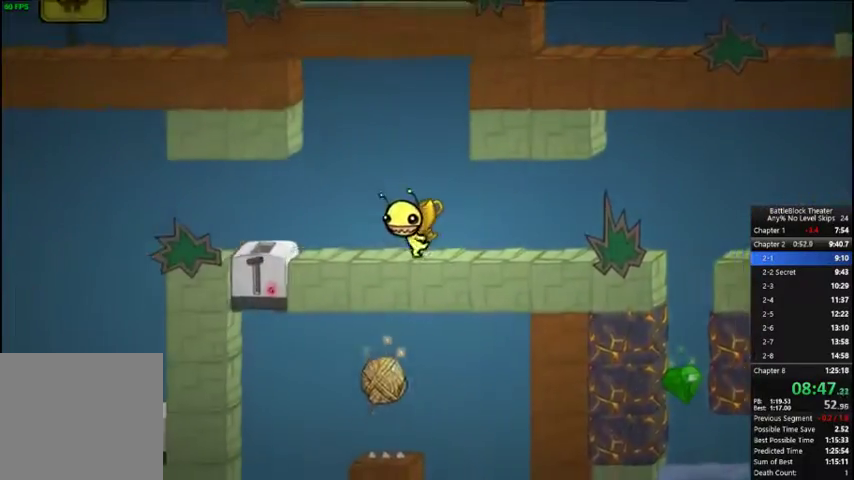
Gameplay with a controller (Xbox layout); each line is a JSON object with the inputs held at the frame after it. "events" lists button and stick changes between this image and that frame as [ms after this image, input, new state], when the widget could be followed in between. Not read: L3 R3 left_stick.
{"buttons": ["DPAD_LEFT"], "right_stick": "center", "events": [[100, "right_stick", "center"], [400, "A", "down"], [500, "A", "up"]]}
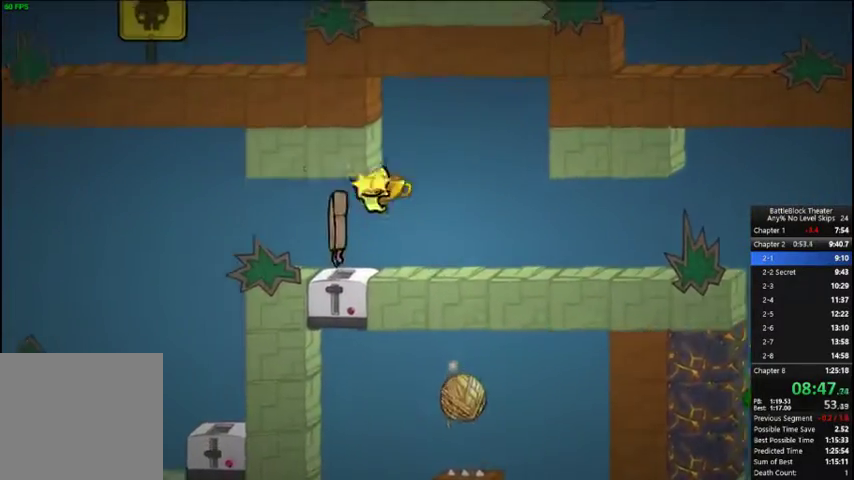
{"buttons": ["DPAD_LEFT"], "right_stick": "left", "events": [[167, "right_stick", "down-left"], [333, "right_stick", "left"]]}
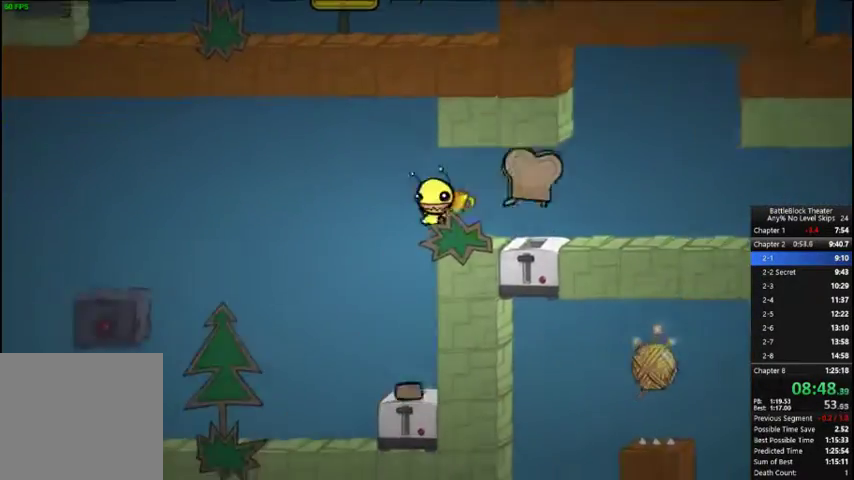
{"buttons": ["DPAD_LEFT"], "right_stick": "center", "events": [[300, "right_stick", "center"]]}
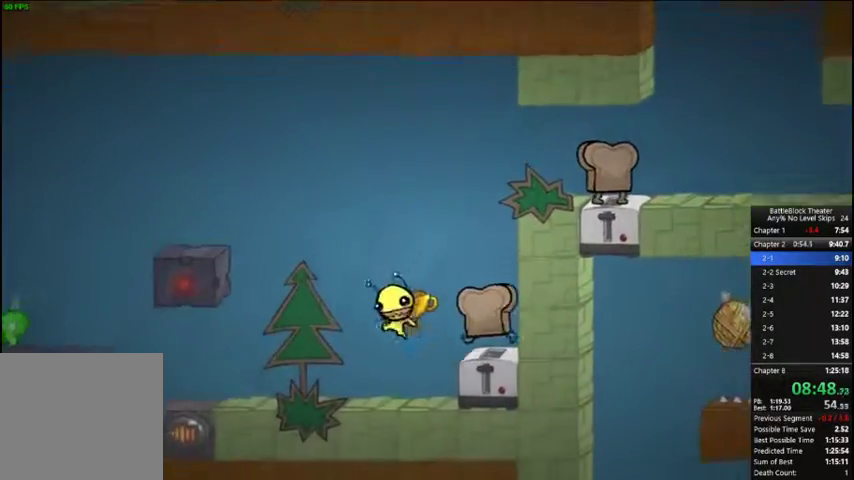
{"buttons": ["A", "DPAD_LEFT"], "right_stick": "center", "events": [[33, "A", "down"], [133, "A", "up"], [500, "A", "down"]]}
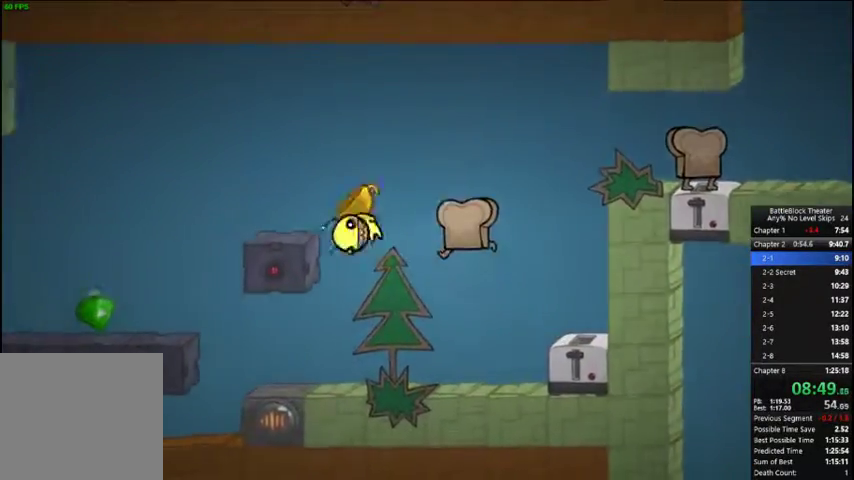
{"buttons": ["DPAD_LEFT"], "right_stick": "left", "events": [[167, "A", "up"], [333, "right_stick", "left"]]}
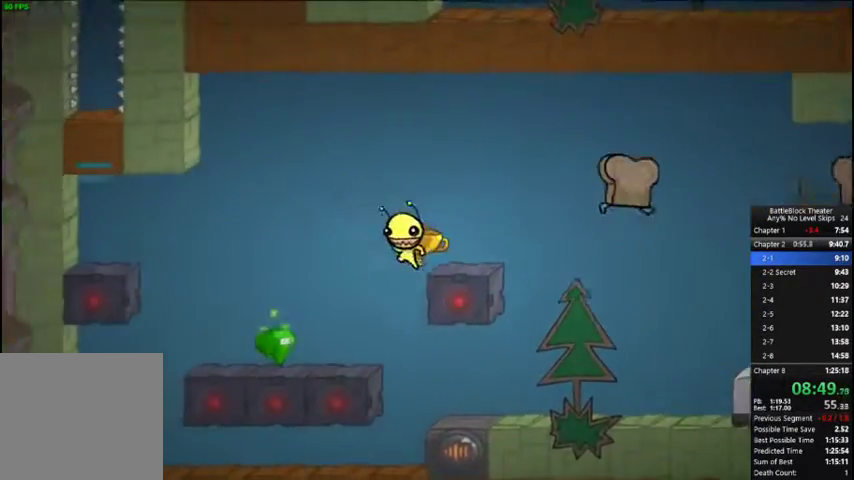
{"buttons": ["DPAD_LEFT"], "right_stick": "center", "events": [[367, "right_stick", "center"]]}
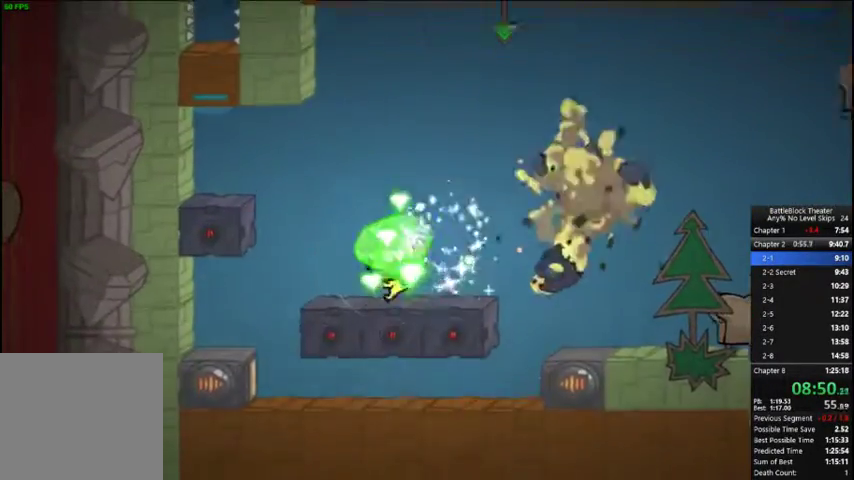
{"buttons": ["A", "DPAD_LEFT"], "right_stick": "center", "events": [[233, "A", "down"], [433, "A", "up"], [500, "A", "down"]]}
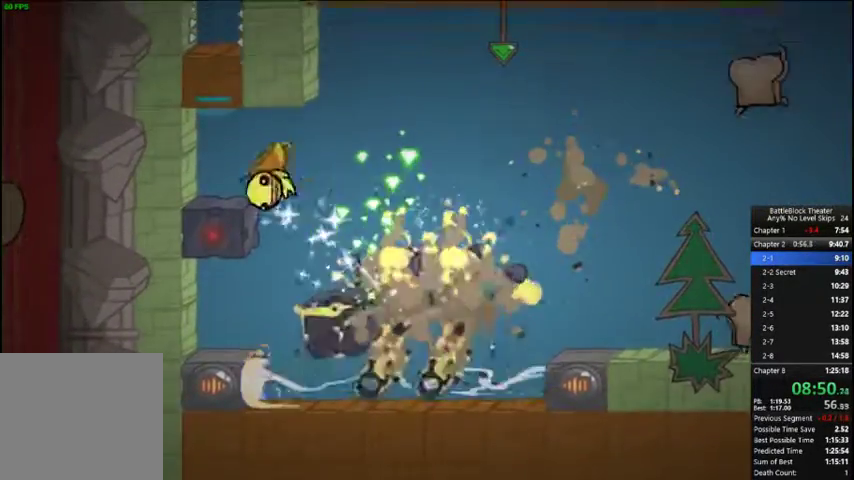
{"buttons": ["DPAD_RIGHT"], "right_stick": "center", "events": [[233, "DPAD_LEFT", "up"], [233, "DPAD_RIGHT", "down"], [367, "A", "up"]]}
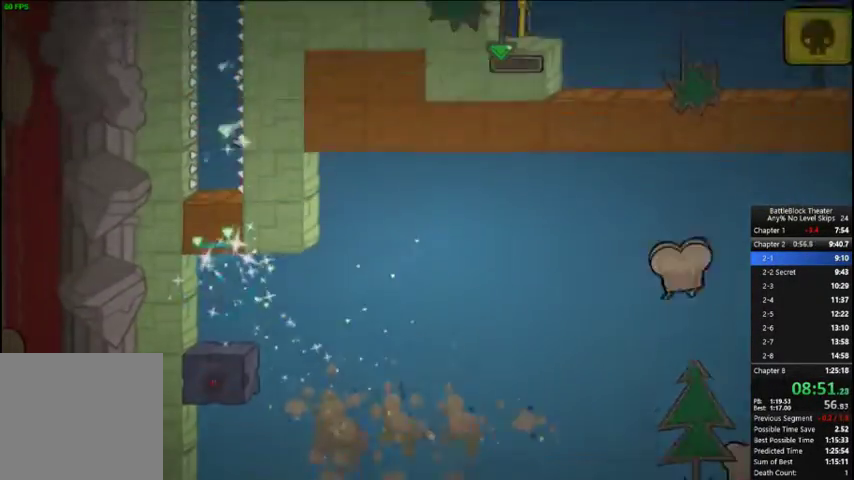
{"buttons": ["DPAD_RIGHT"], "right_stick": "center", "events": []}
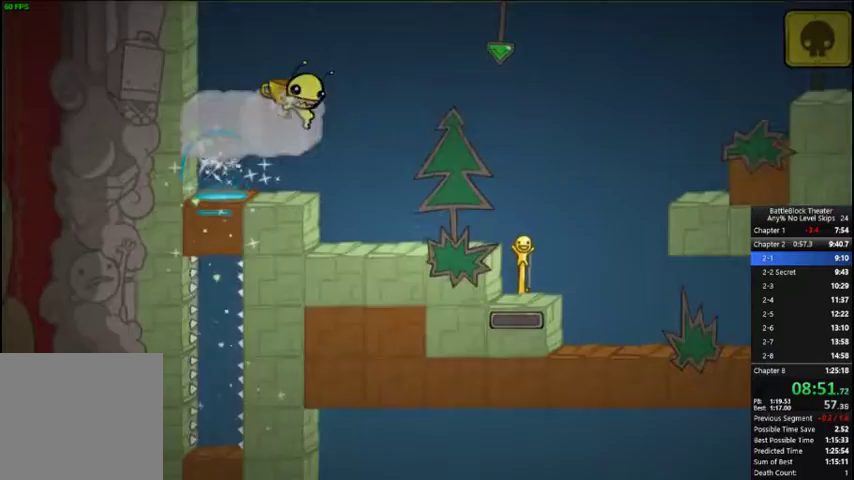
{"buttons": ["DPAD_RIGHT"], "right_stick": "center", "events": []}
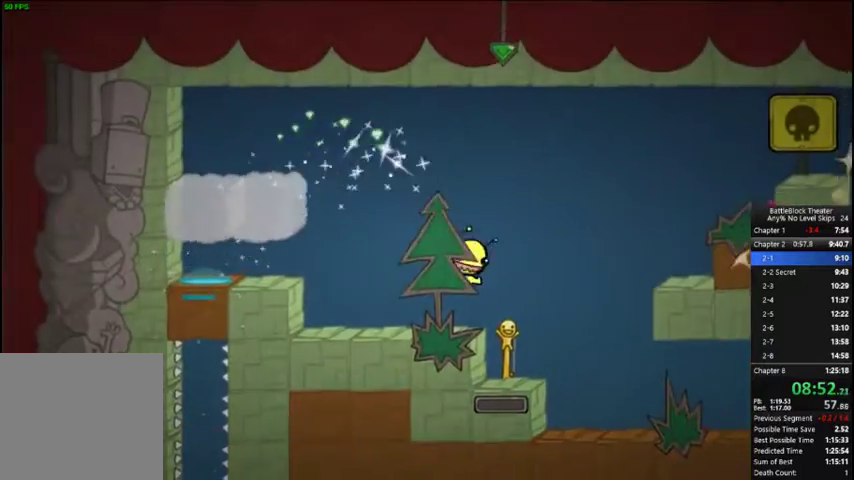
{"buttons": ["DPAD_RIGHT"], "right_stick": "center", "events": []}
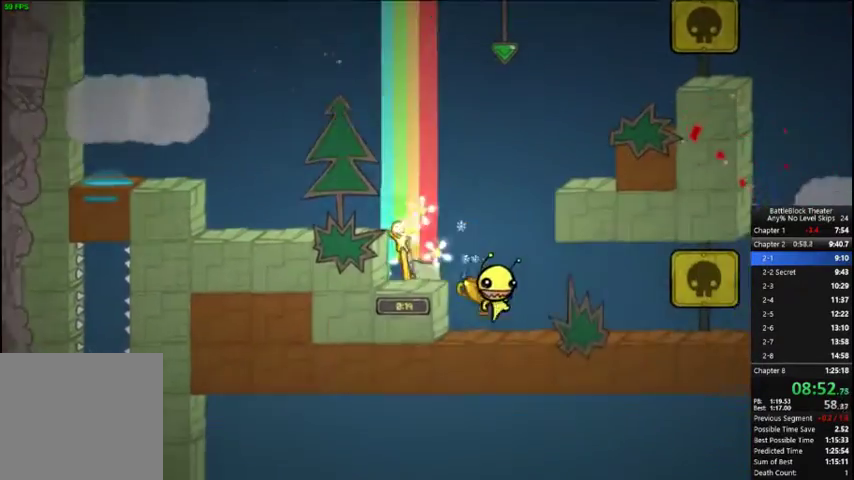
{"buttons": ["DPAD_RIGHT"], "right_stick": "center", "events": []}
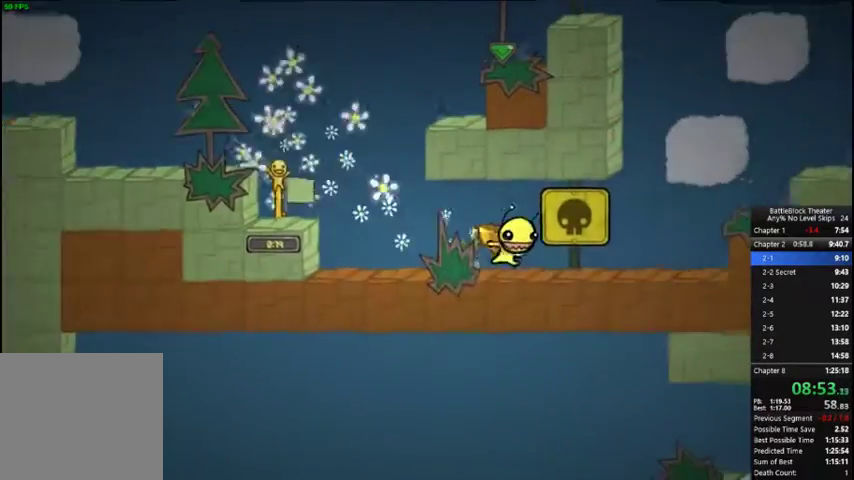
{"buttons": ["A", "DPAD_RIGHT"], "right_stick": "center", "events": [[433, "A", "down"]]}
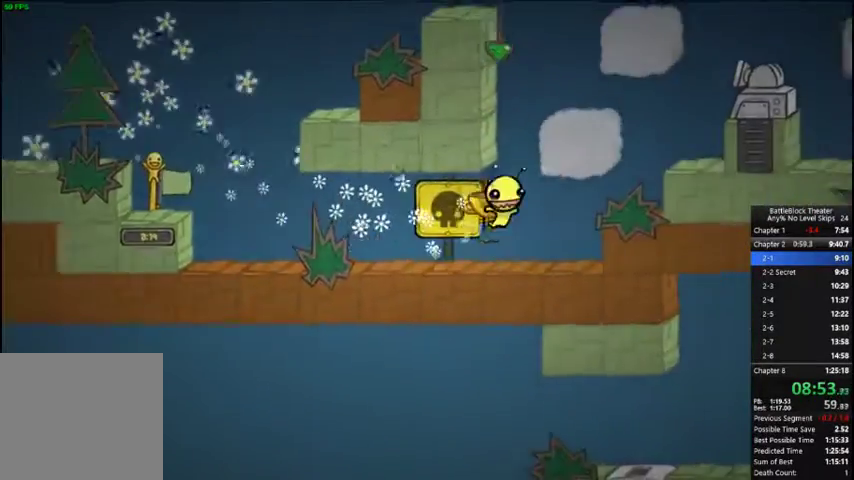
{"buttons": ["DPAD_RIGHT"], "right_stick": "center", "events": [[67, "A", "up"], [133, "A", "down"], [200, "DPAD_RIGHT", "up"], [400, "A", "up"], [400, "DPAD_RIGHT", "down"]]}
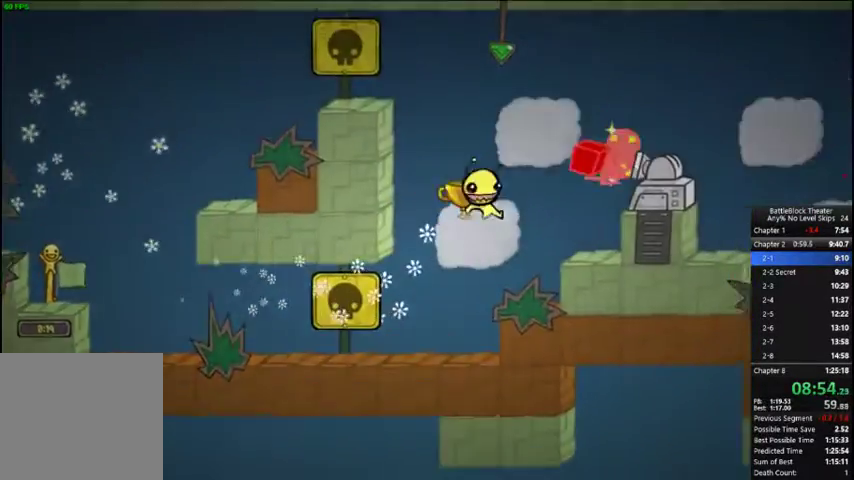
{"buttons": ["A", "DPAD_RIGHT"], "right_stick": "center", "events": [[33, "A", "down"], [267, "A", "up"], [433, "A", "down"]]}
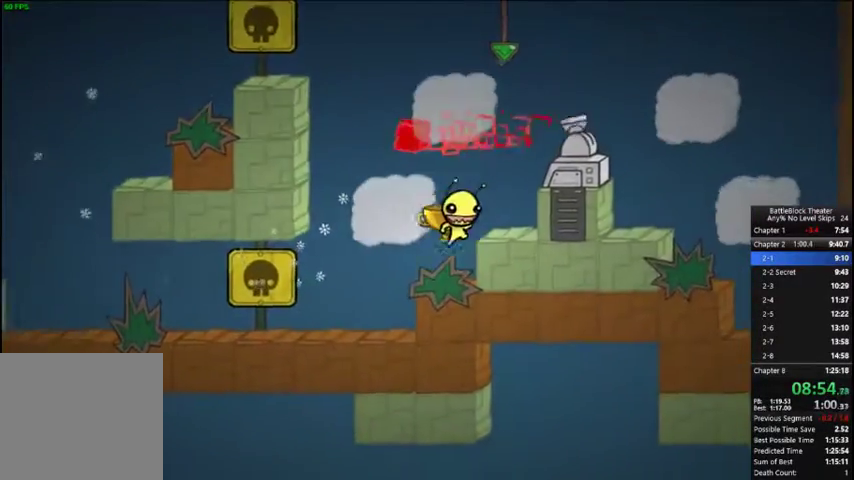
{"buttons": ["DPAD_RIGHT"], "right_stick": "center", "events": [[67, "A", "up"], [200, "A", "down"], [433, "A", "up"]]}
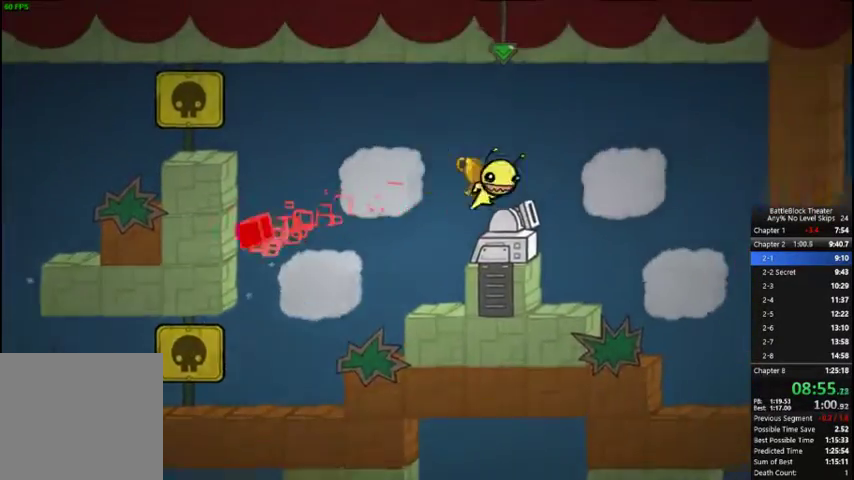
{"buttons": ["DPAD_RIGHT"], "right_stick": "center", "events": []}
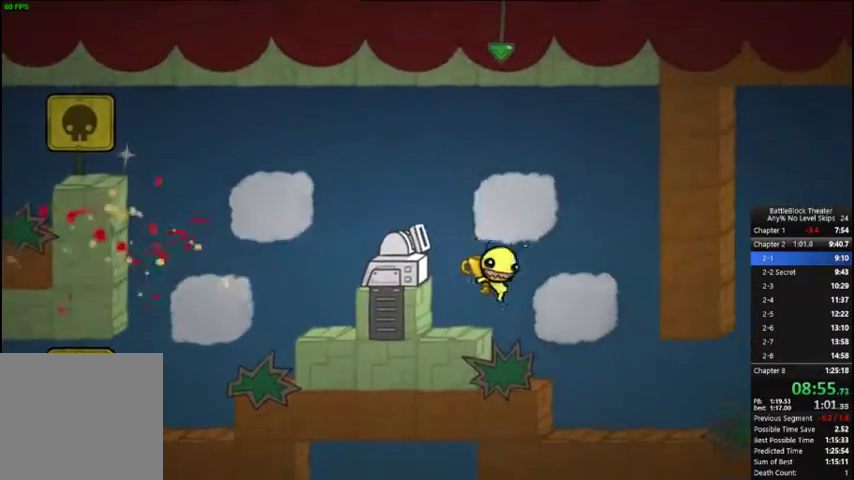
{"buttons": ["DPAD_RIGHT"], "right_stick": "center", "events": []}
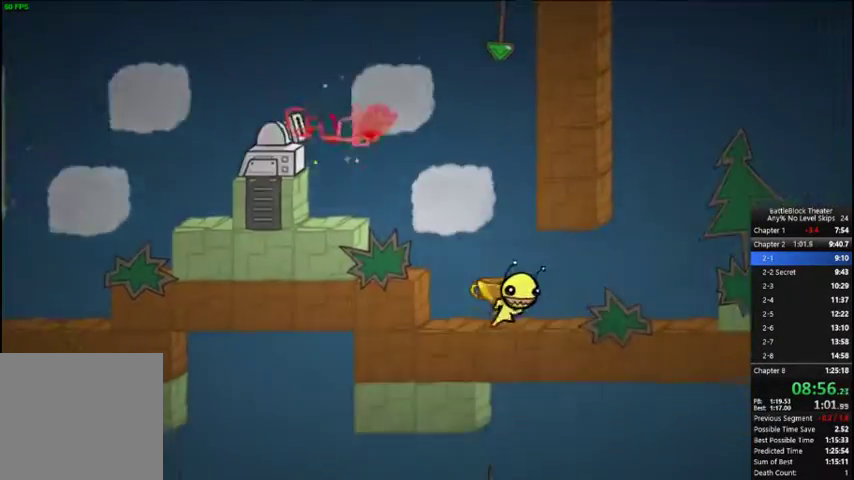
{"buttons": ["DPAD_RIGHT"], "right_stick": "center", "events": [[400, "A", "down"], [500, "A", "up"]]}
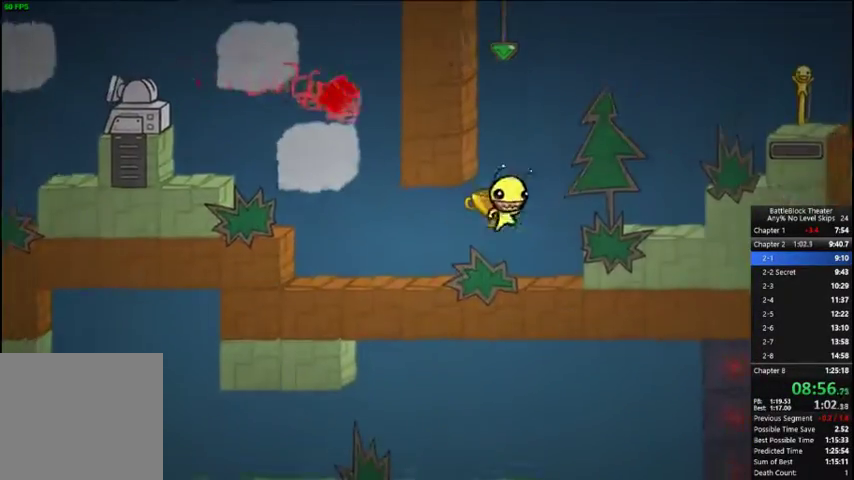
{"buttons": ["A", "DPAD_RIGHT"], "right_stick": "center", "events": [[500, "A", "down"]]}
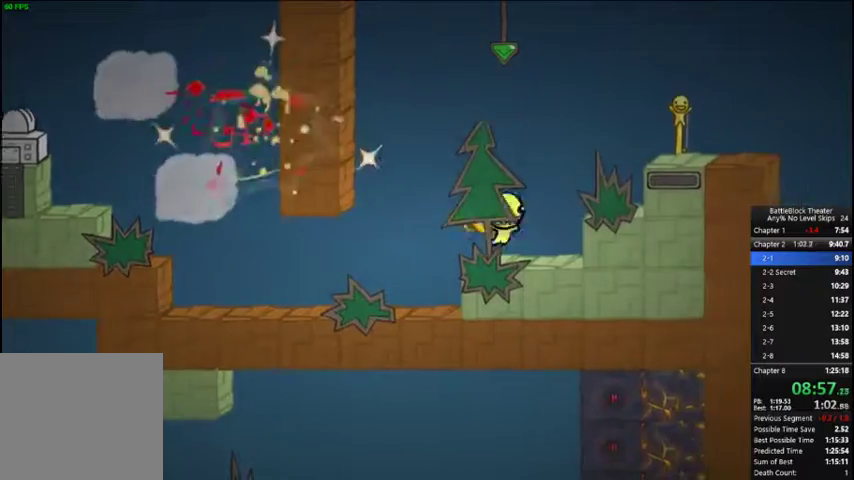
{"buttons": ["DPAD_RIGHT"], "right_stick": "right", "events": [[100, "A", "up"], [167, "A", "down"], [267, "A", "up"], [467, "right_stick", "right"]]}
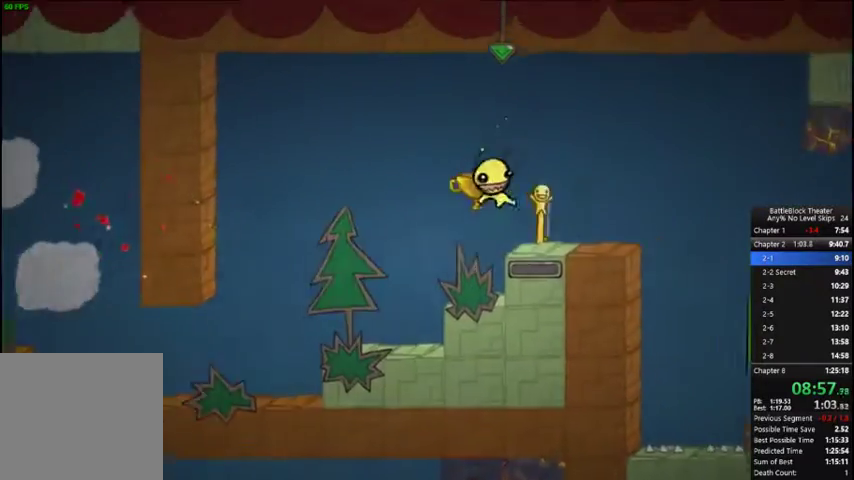
{"buttons": ["DPAD_RIGHT"], "right_stick": "center", "events": [[200, "right_stick", "center"], [267, "A", "down"], [400, "A", "up"]]}
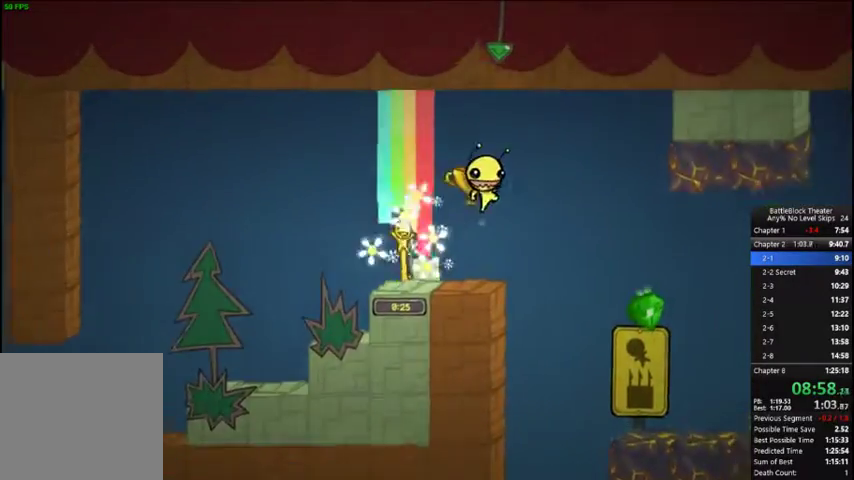
{"buttons": ["DPAD_RIGHT"], "right_stick": "center", "events": []}
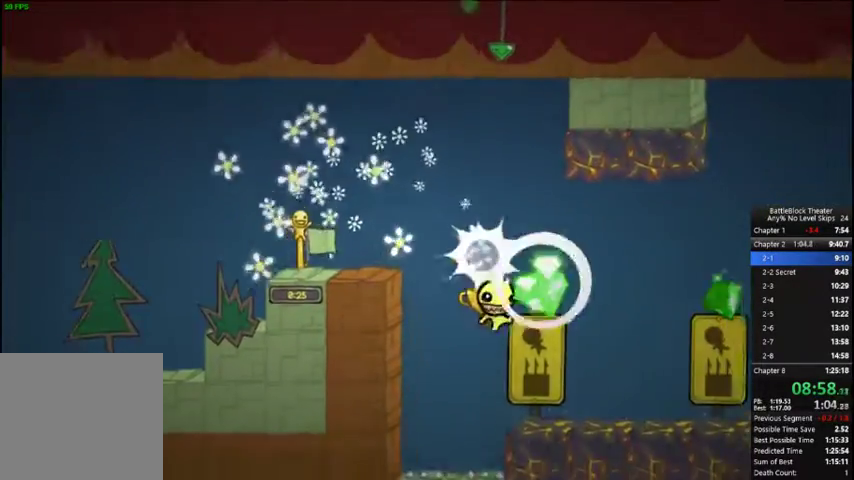
{"buttons": ["DPAD_RIGHT"], "right_stick": "center", "events": [[167, "A", "down"], [267, "A", "up"]]}
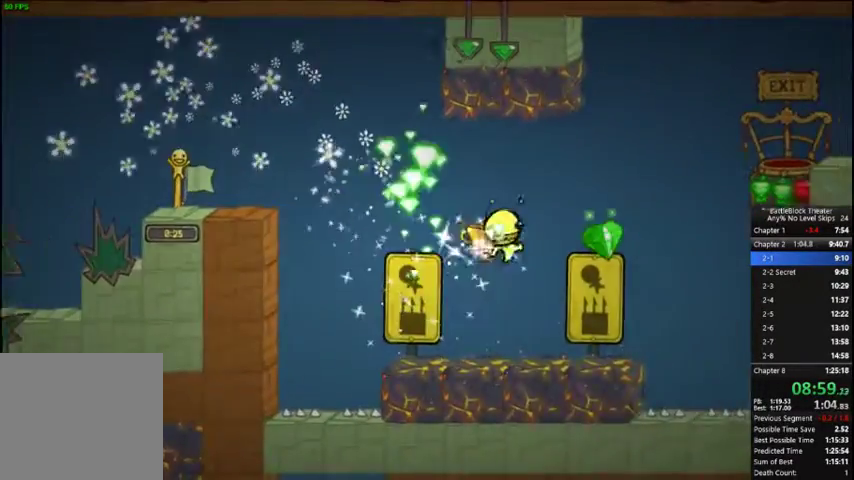
{"buttons": ["DPAD_RIGHT"], "right_stick": "center", "events": []}
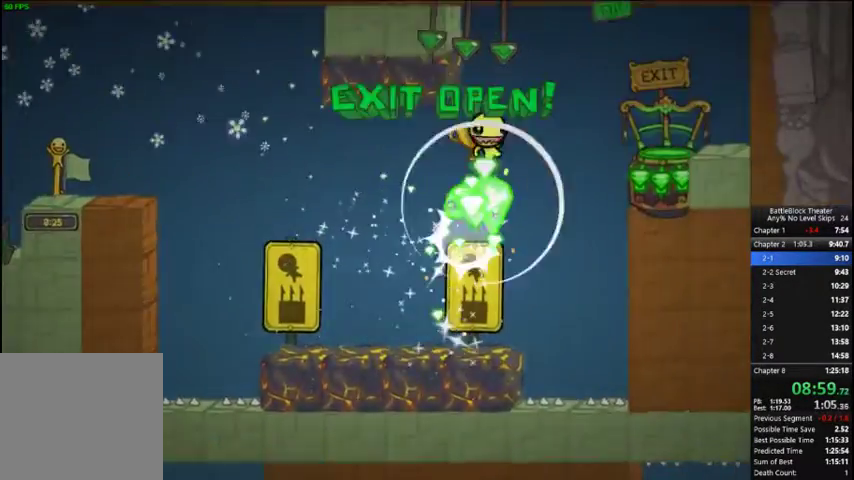
{"buttons": ["DPAD_RIGHT"], "right_stick": "center", "events": []}
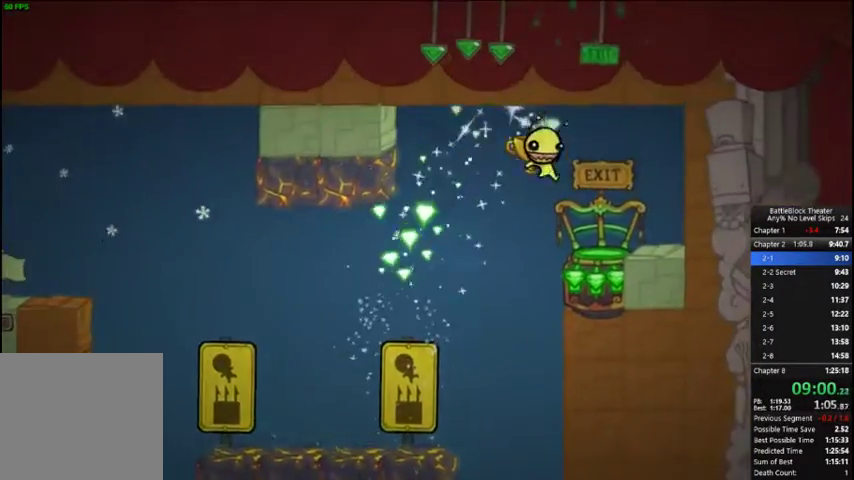
{"buttons": [], "right_stick": "center", "events": [[167, "X", "down"], [333, "X", "up"], [400, "DPAD_RIGHT", "up"]]}